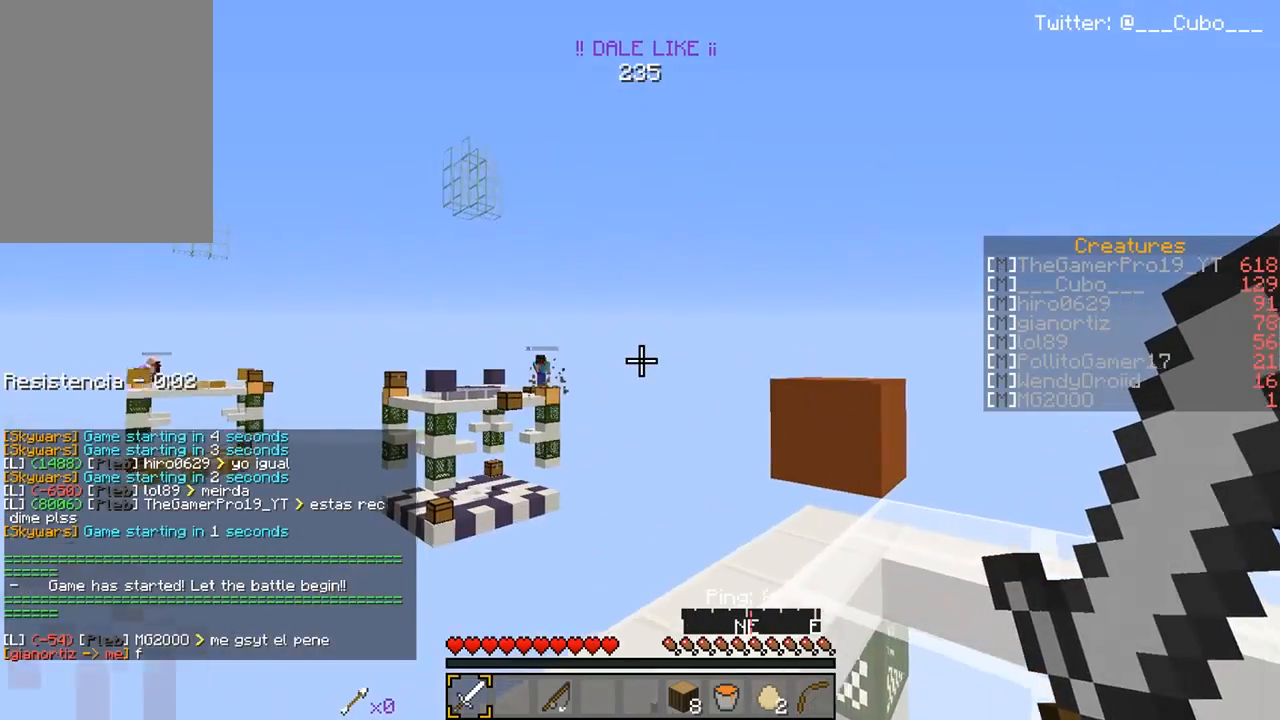
Gameplay with keyboard and mouse; each line is a JSON object with the keys and mouse buttons held at the frame after it. "events" lists presses ("down") and releases ("up") of "a", "d", "s", "w", "mouse_left" and "mouse_right" between this image and that frame as [ms after this image, input, new state], when the widget could be followed in between. "mouse_left", "mouse_right" = the "left", "right" buttons of the "mouse" list. No other keys are recorded. Fast repeated clicks can show as one long hold. Mouse movement is not recorded.
{"keys": [], "mouse": [], "events": [[217, "w", "up"]]}
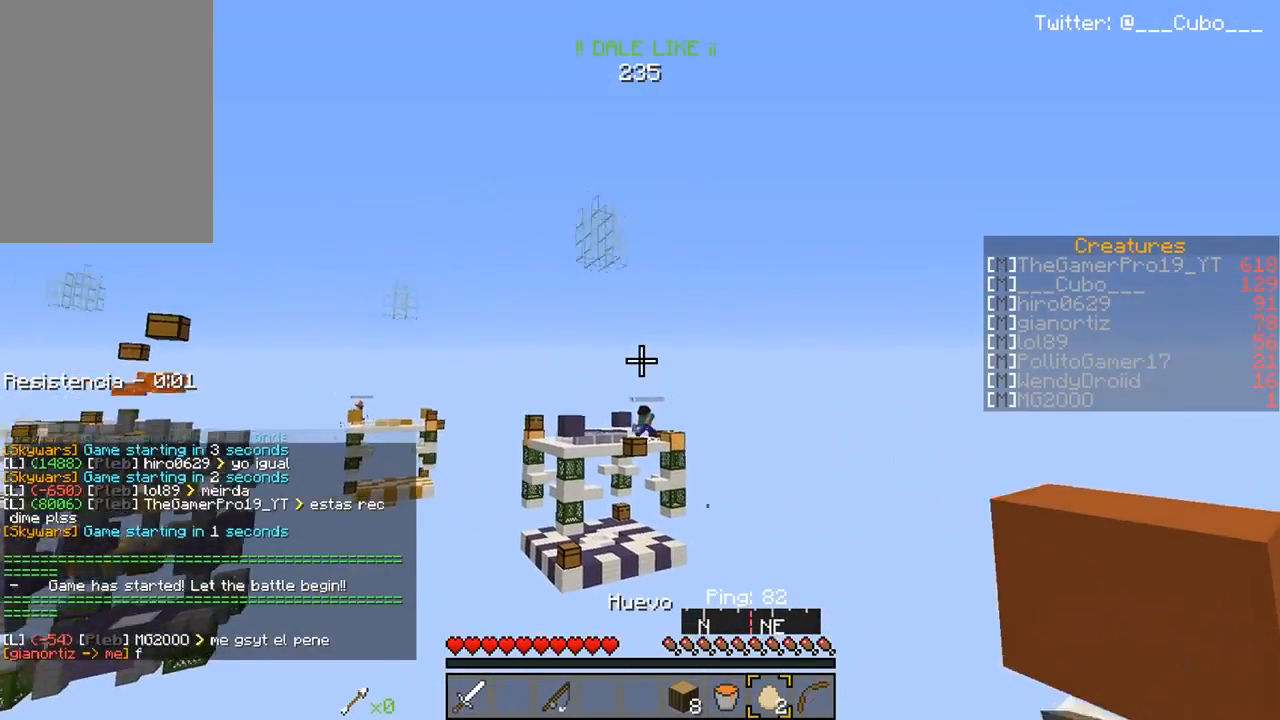
{"keys": ["a"], "mouse": [], "events": [[433, "a", "down"]]}
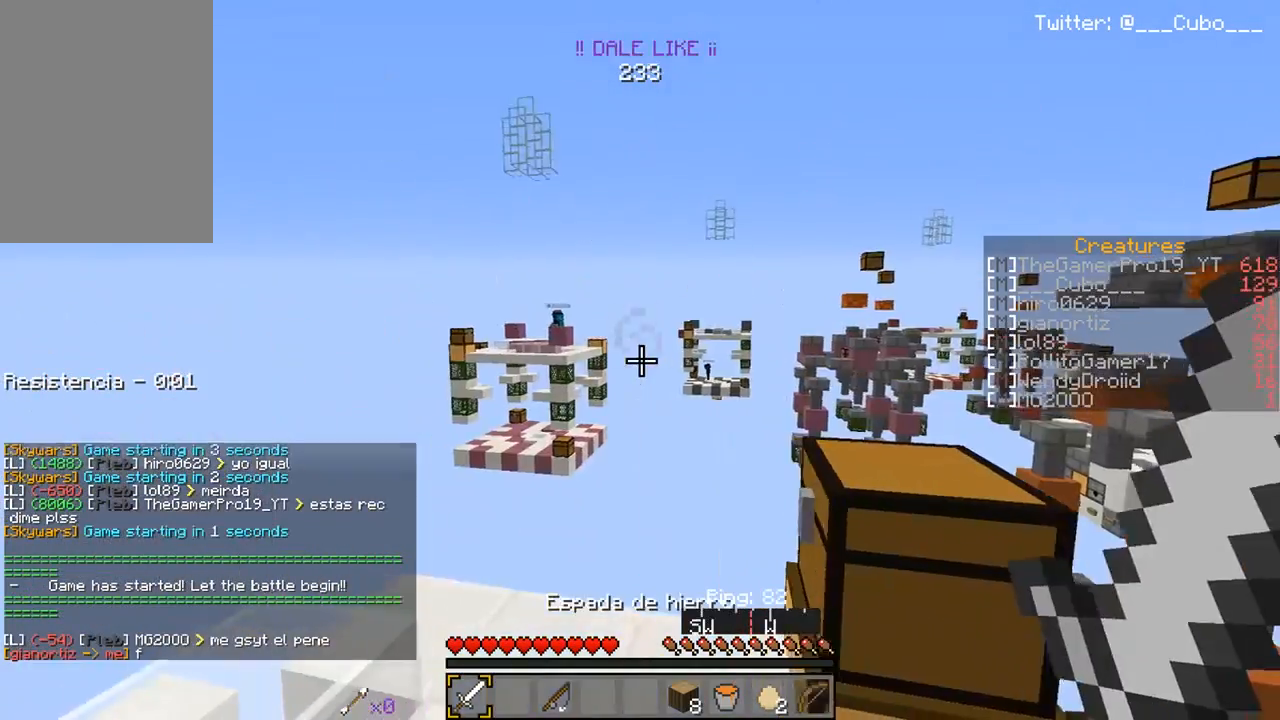
{"keys": ["w"], "mouse": [], "events": [[83, "w", "down"], [333, "a", "up"]]}
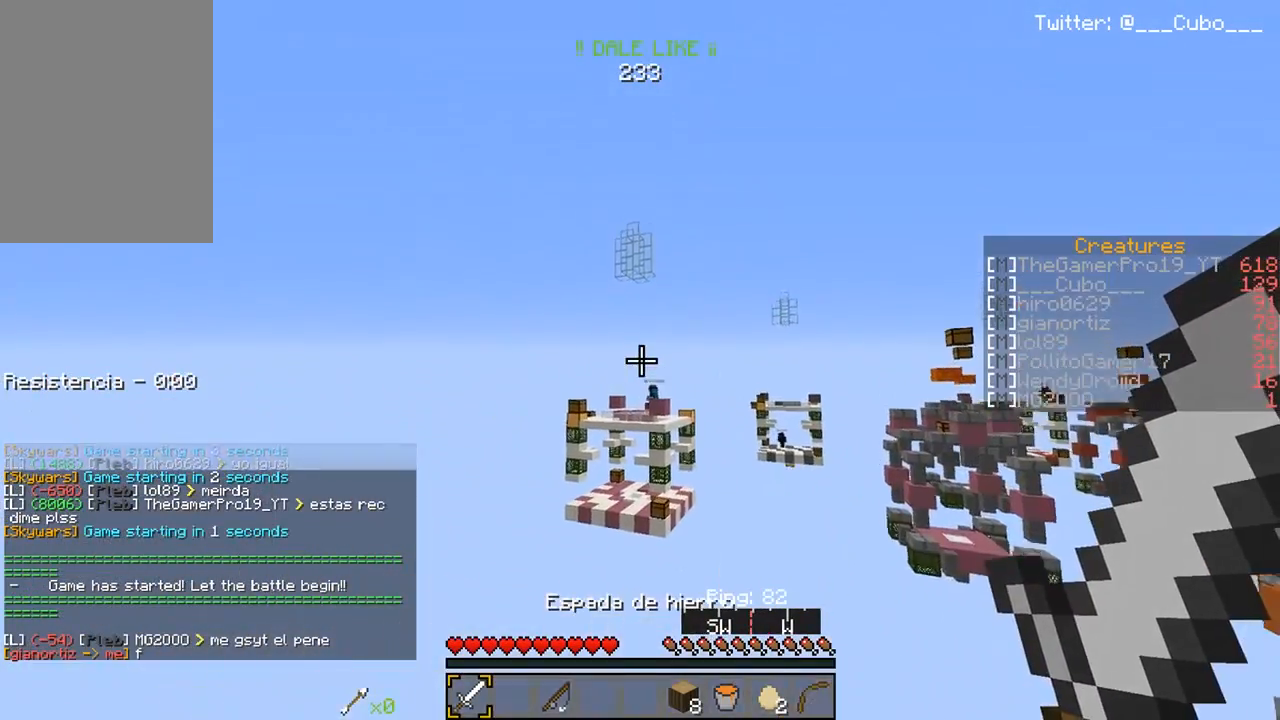
{"keys": [], "mouse": [], "events": [[33, "w", "up"]]}
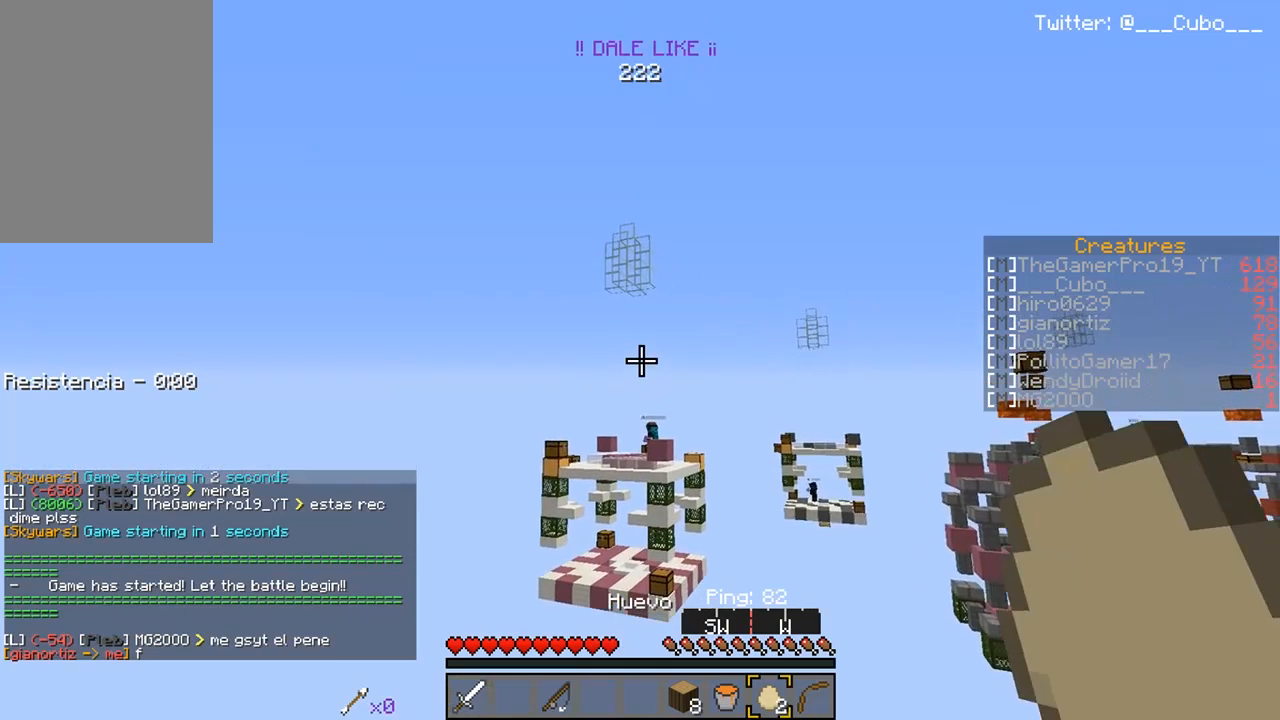
{"keys": [], "mouse": ["right"], "events": [[83, "mouse_right", "down"], [233, "mouse_right", "up"], [500, "mouse_right", "down"]]}
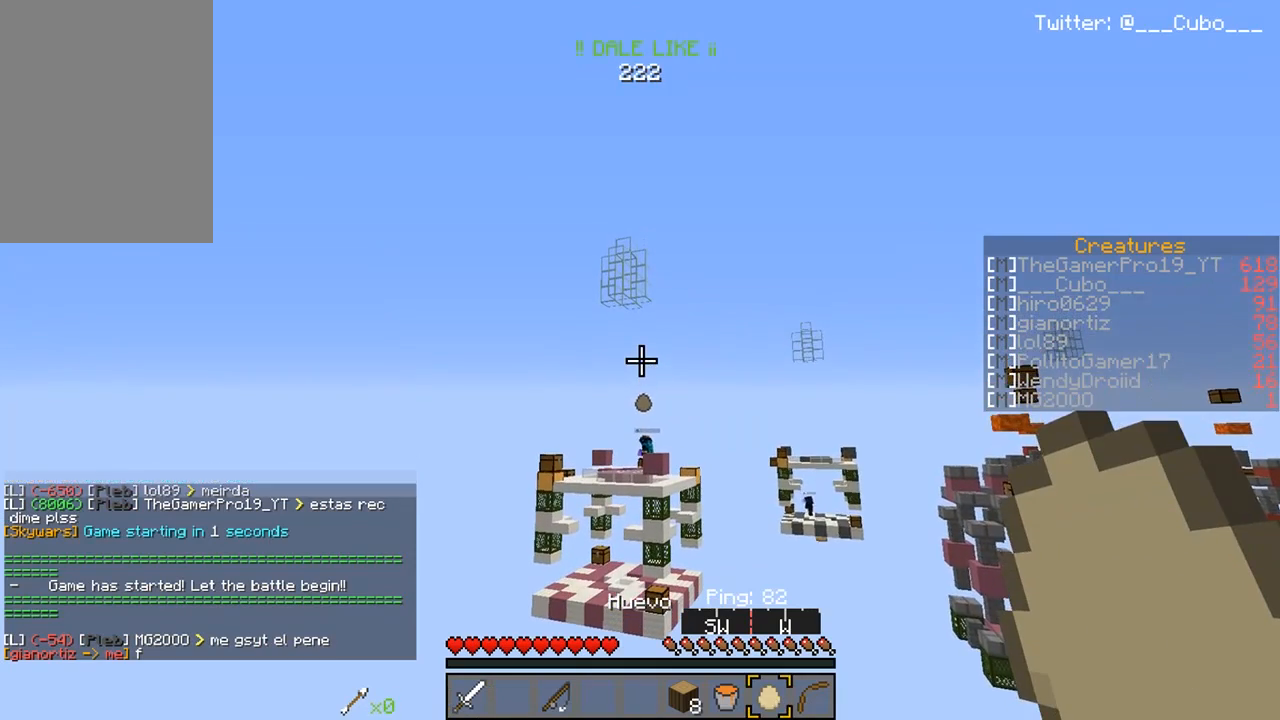
{"keys": [], "mouse": [], "events": [[117, "mouse_right", "up"]]}
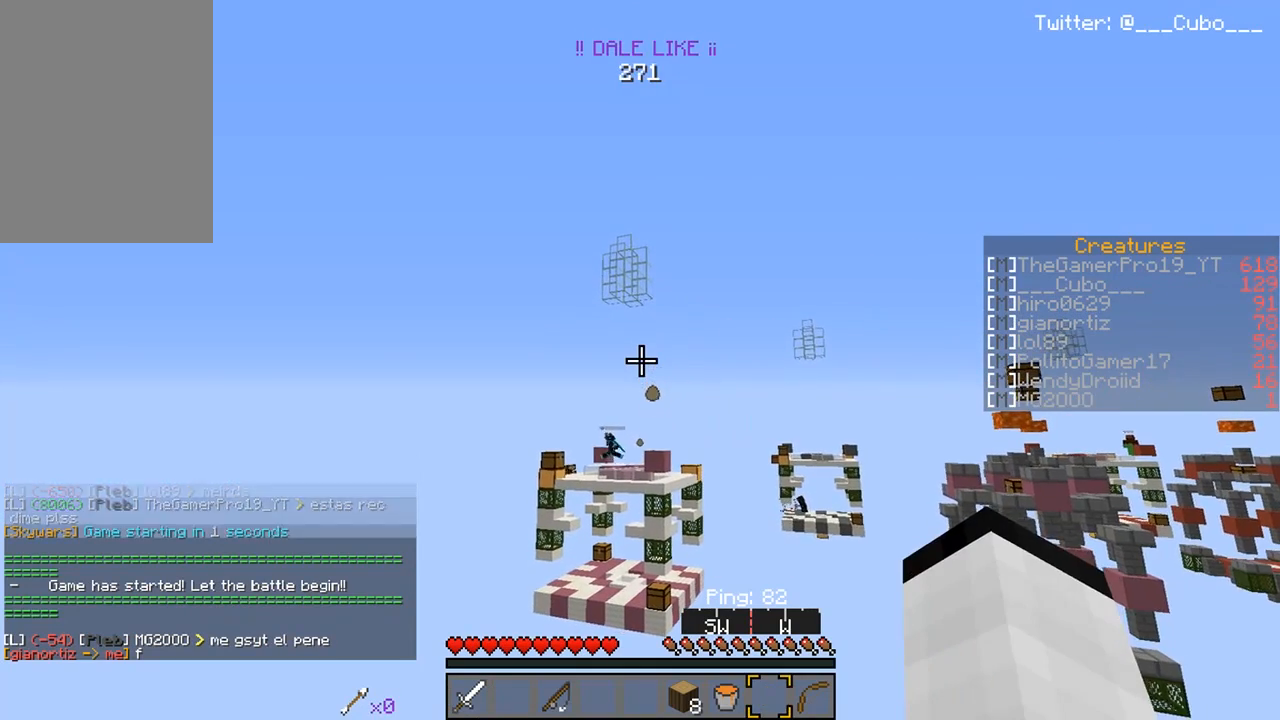
{"keys": [], "mouse": [], "events": []}
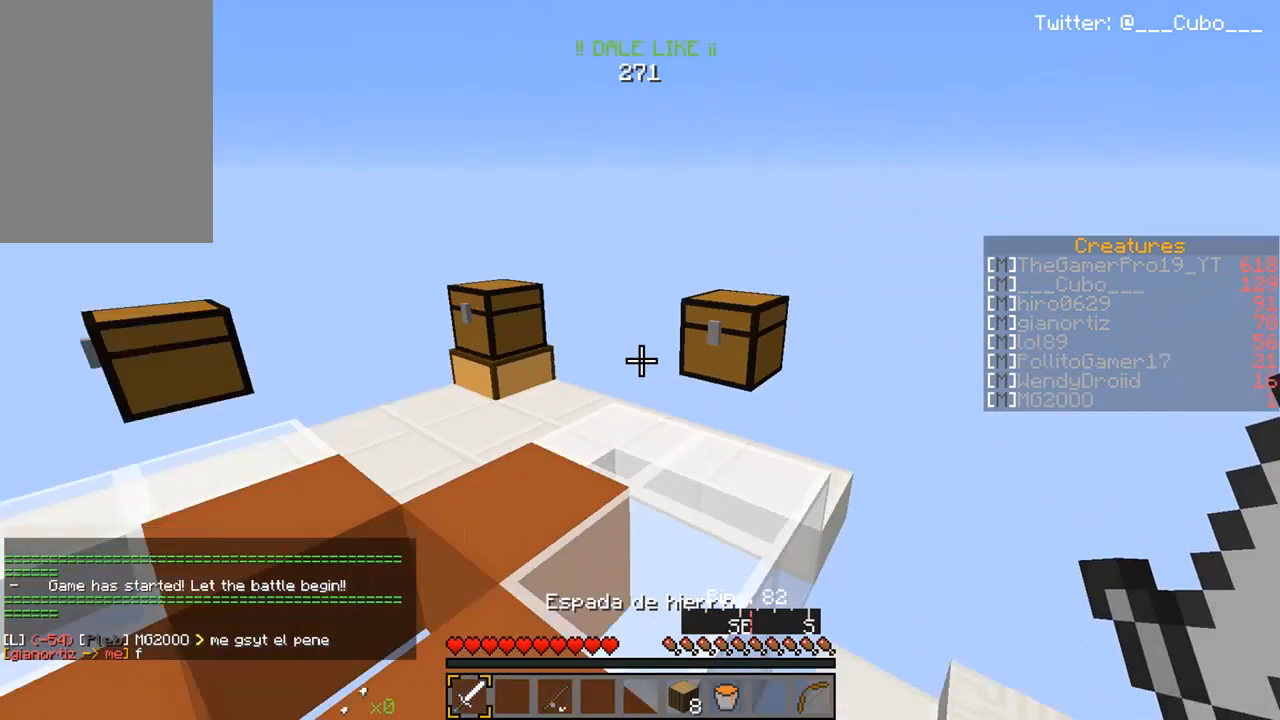
{"keys": ["w"], "mouse": [], "events": [[300, "w", "down"]]}